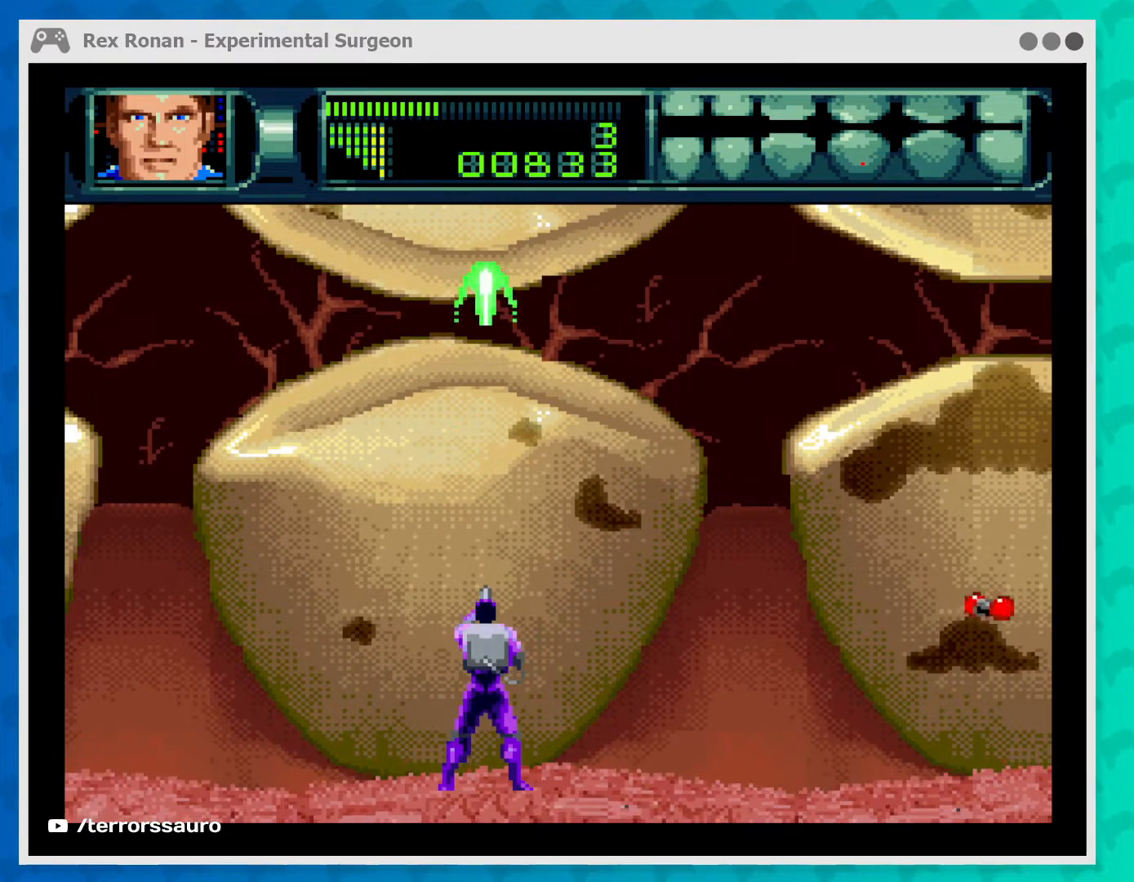
Gameplay with a controller (Xbox layout); each line is a JSON object with the inputs held at the frame after it. "events" lists button and stick changes between this image and that frame as [ms after this image, input, new state], when the widget could be followed in between. Not read: L3 R3 right_stick.
{"buttons": ["A"], "left_stick": "up-right", "events": []}
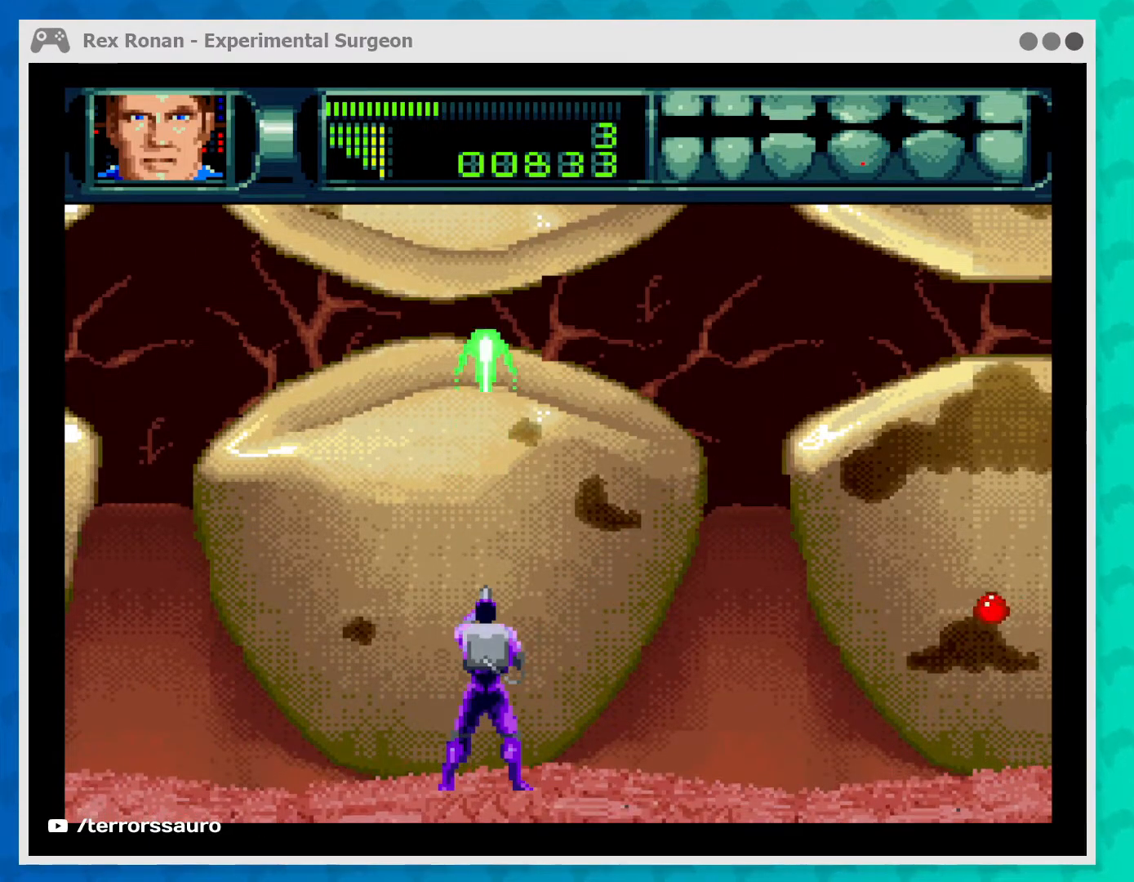
{"buttons": [], "left_stick": "center", "events": [[67, "A", "up"], [133, "left_stick", "right"], [433, "left_stick", "center"]]}
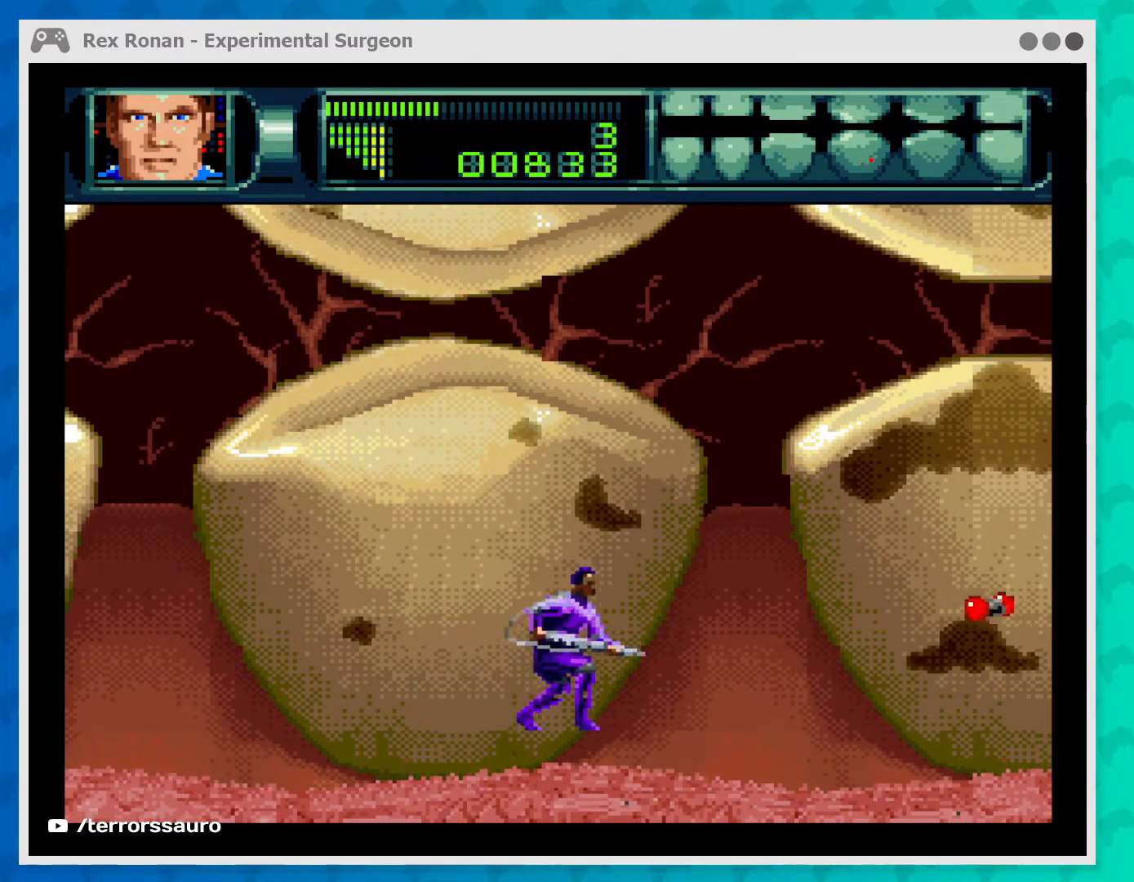
{"buttons": ["A"], "left_stick": "up", "events": [[200, "A", "down"], [200, "left_stick", "up"]]}
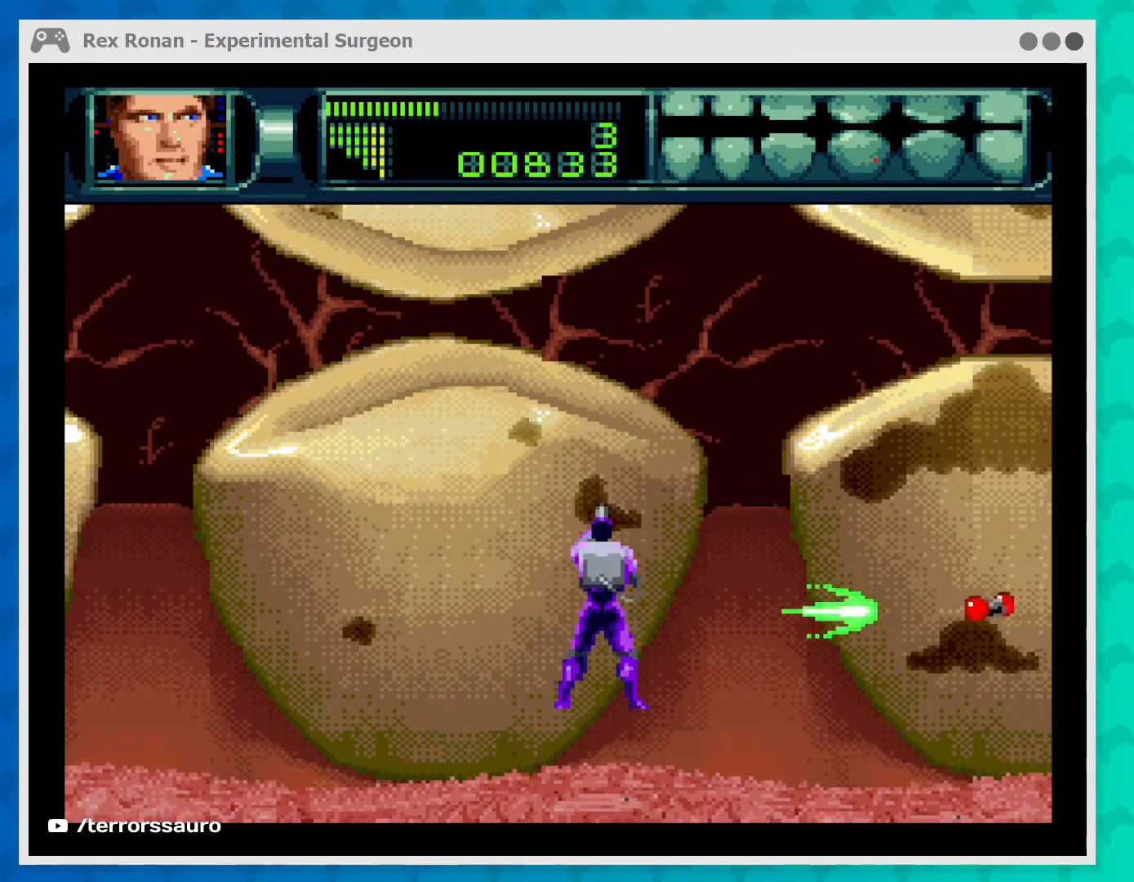
{"buttons": ["A"], "left_stick": "up", "events": []}
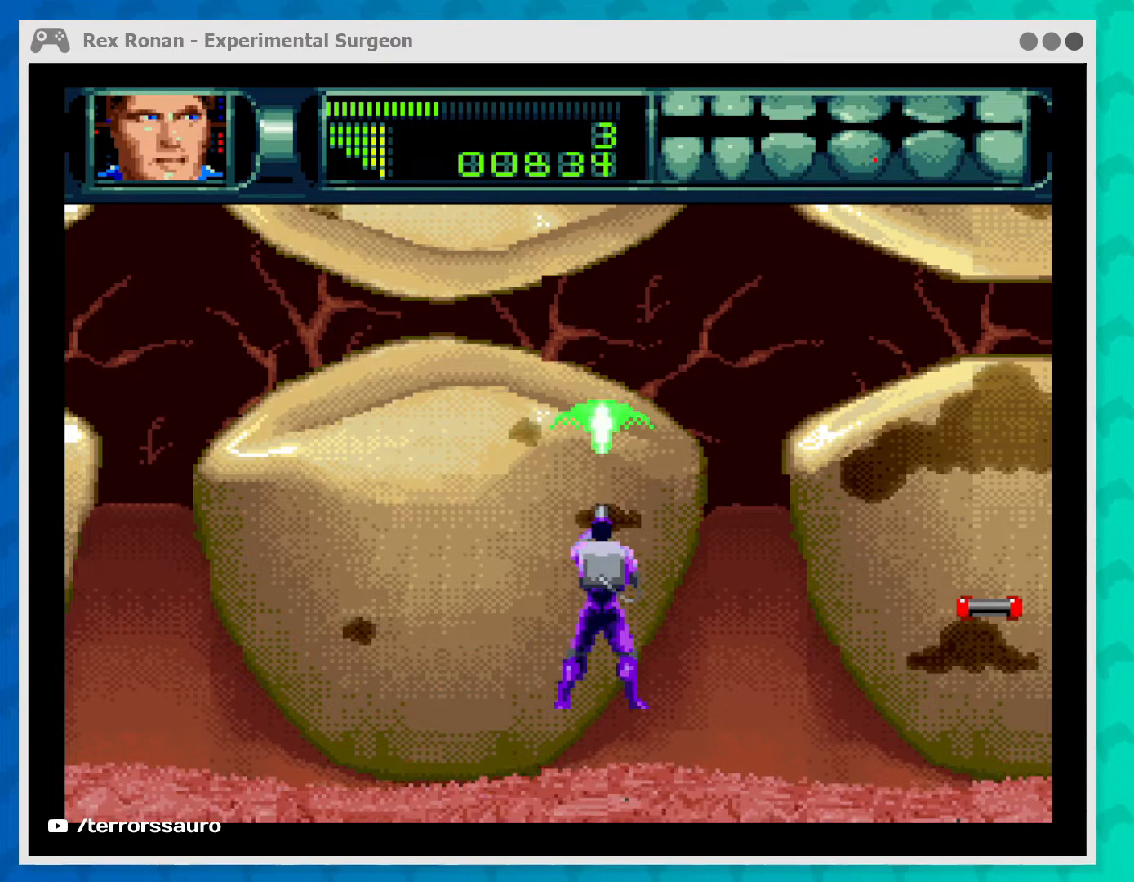
{"buttons": [], "left_stick": "up-left", "events": [[467, "left_stick", "up-left"], [500, "A", "up"]]}
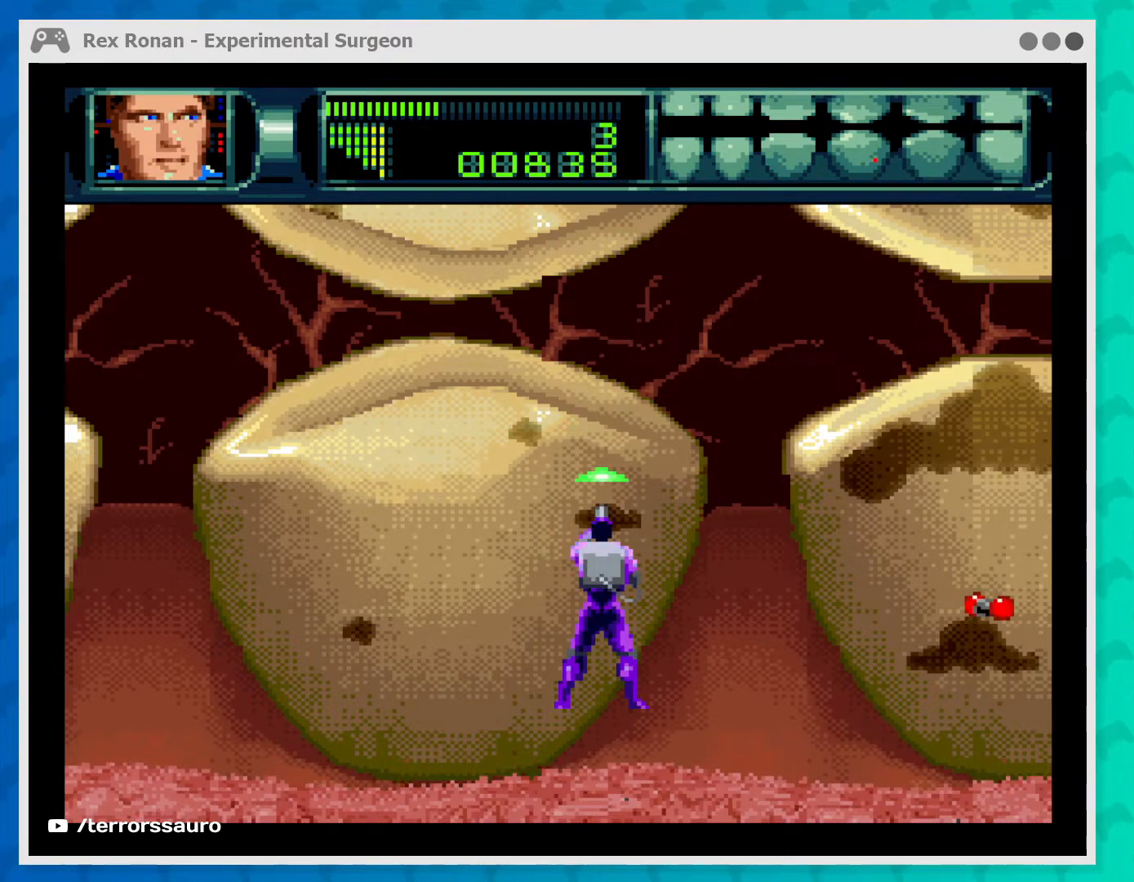
{"buttons": ["A"], "left_stick": "left", "events": [[67, "left_stick", "left"], [500, "A", "down"]]}
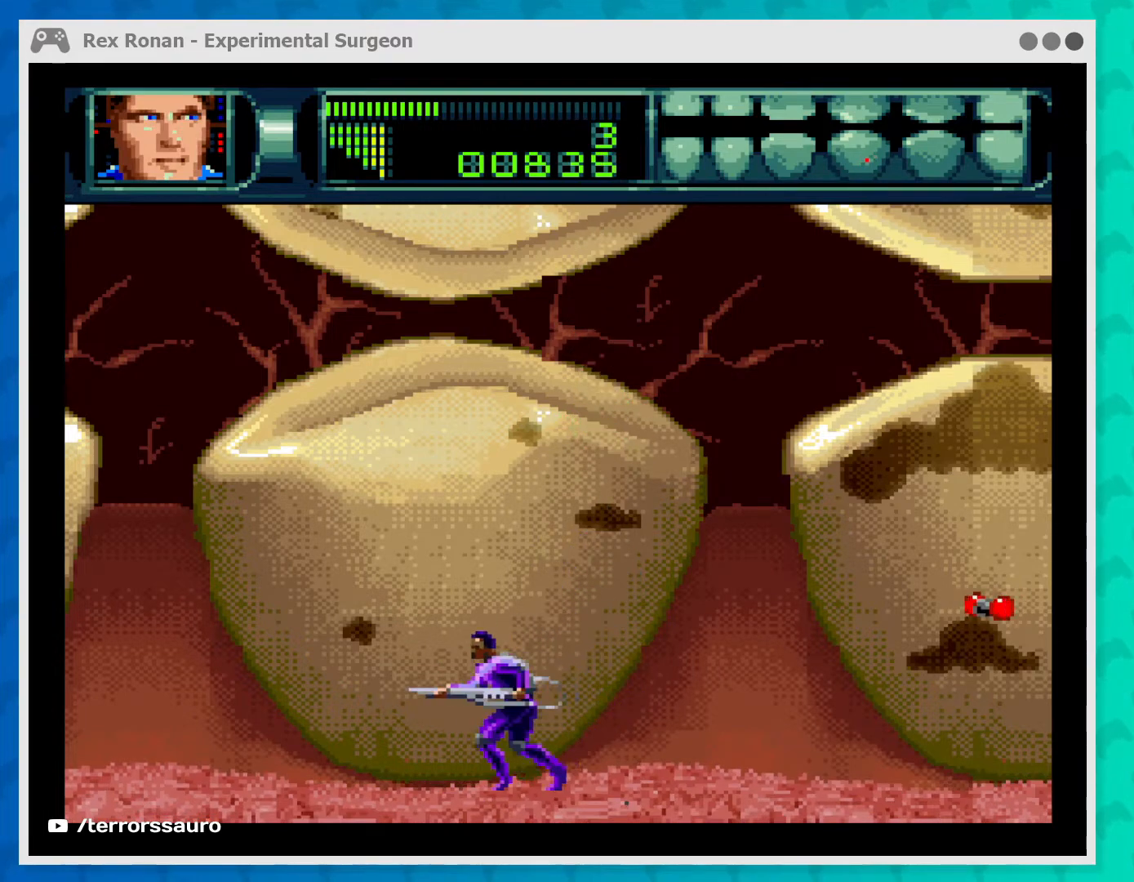
{"buttons": ["A"], "left_stick": "up-left", "events": [[33, "left_stick", "center"], [400, "left_stick", "up-left"]]}
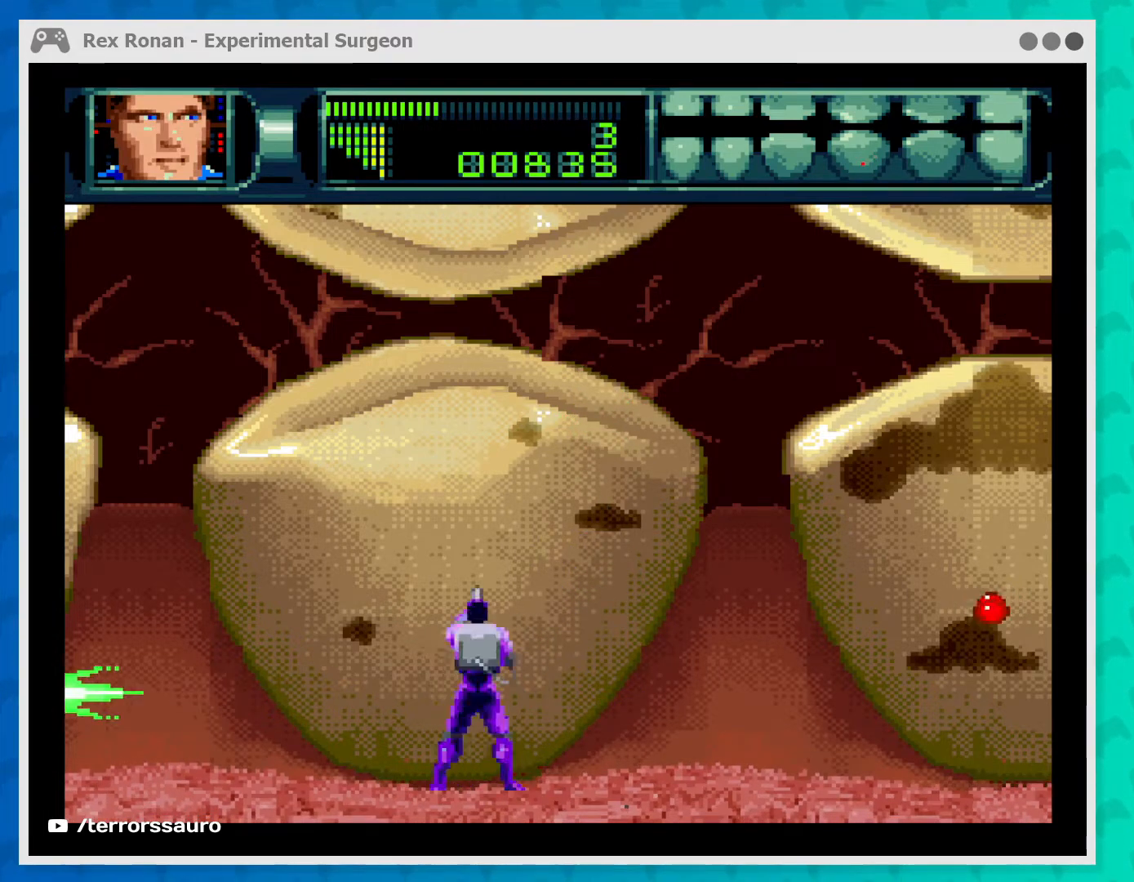
{"buttons": ["A"], "left_stick": "up-left", "events": []}
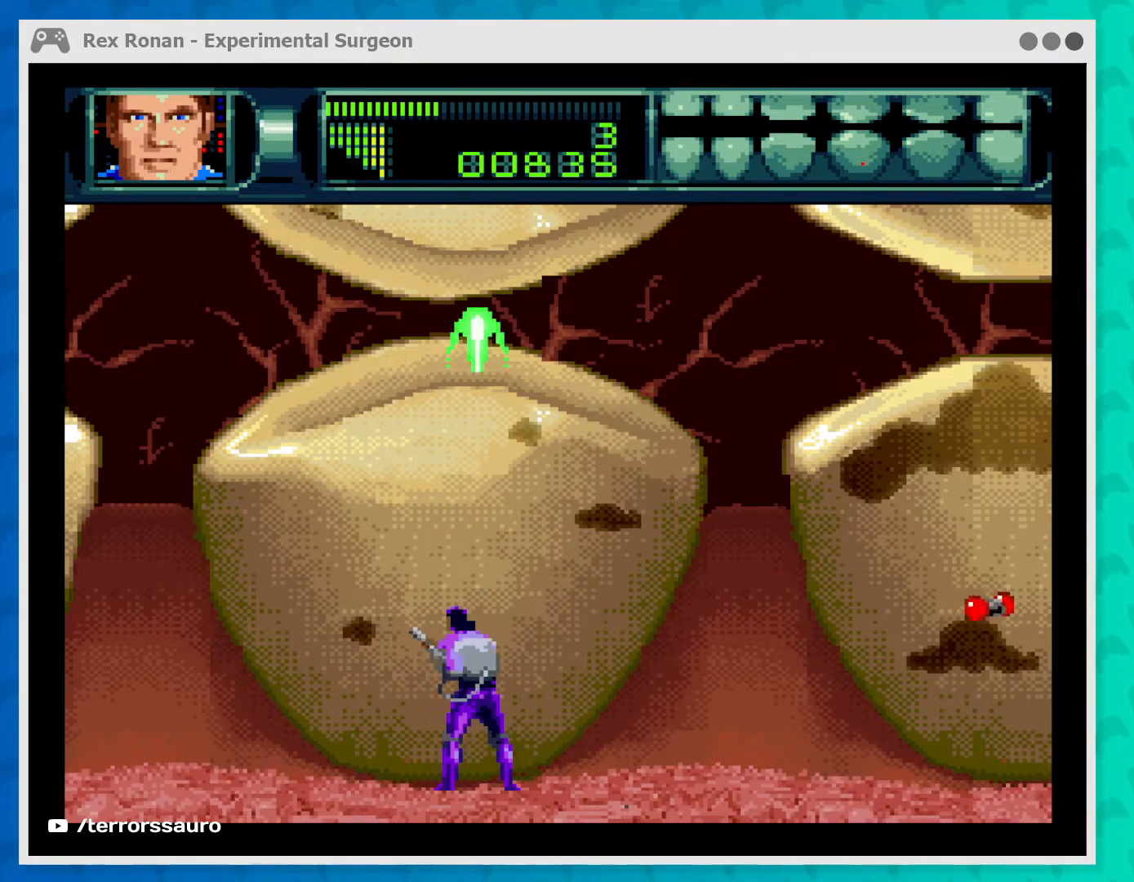
{"buttons": ["A"], "left_stick": "up-left", "events": []}
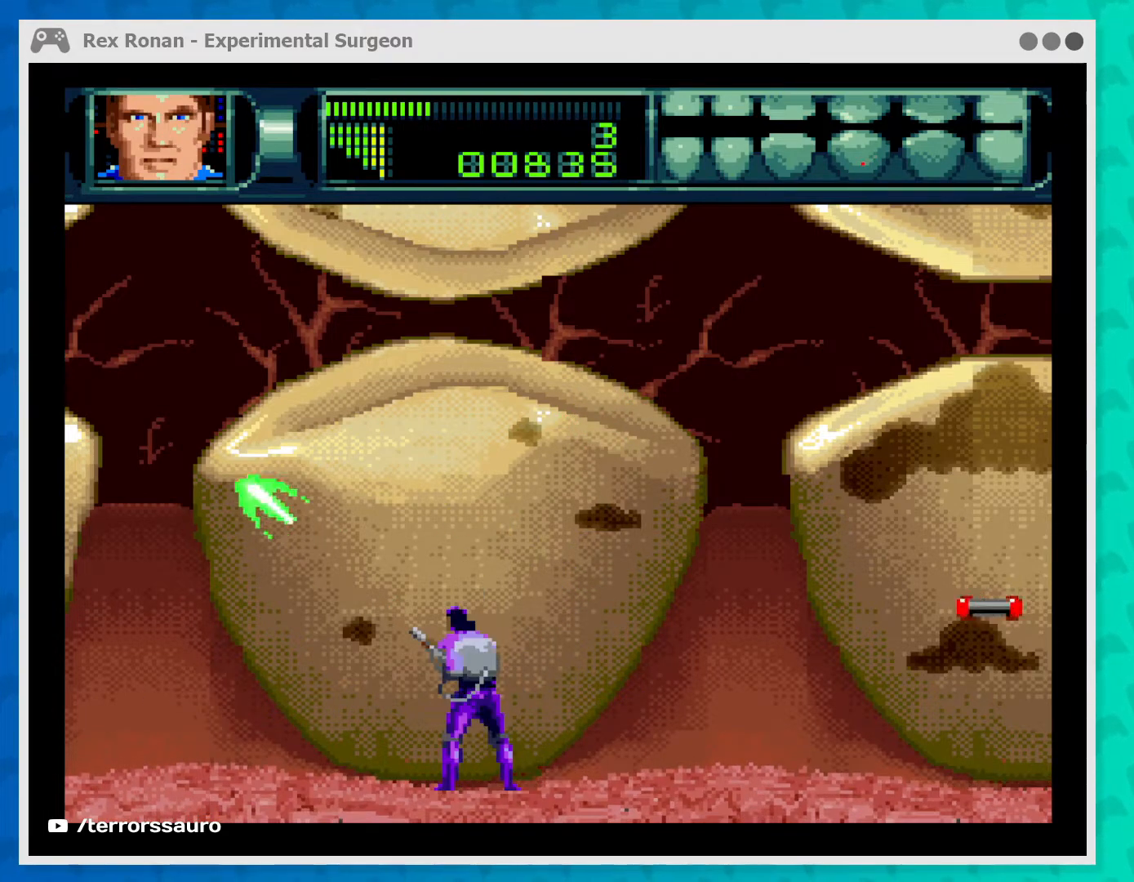
{"buttons": [], "left_stick": "up-right", "events": [[167, "left_stick", "up-right"], [367, "A", "up"]]}
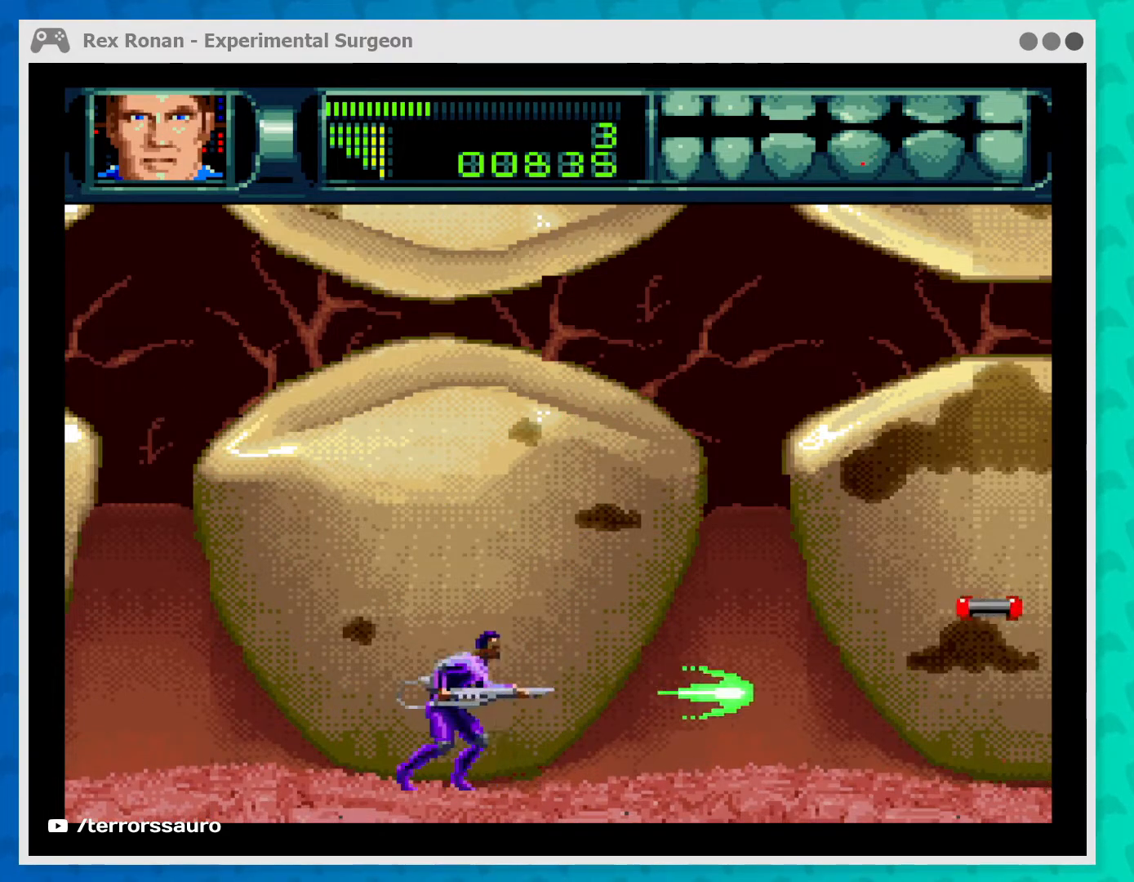
{"buttons": [], "left_stick": "up-right", "events": []}
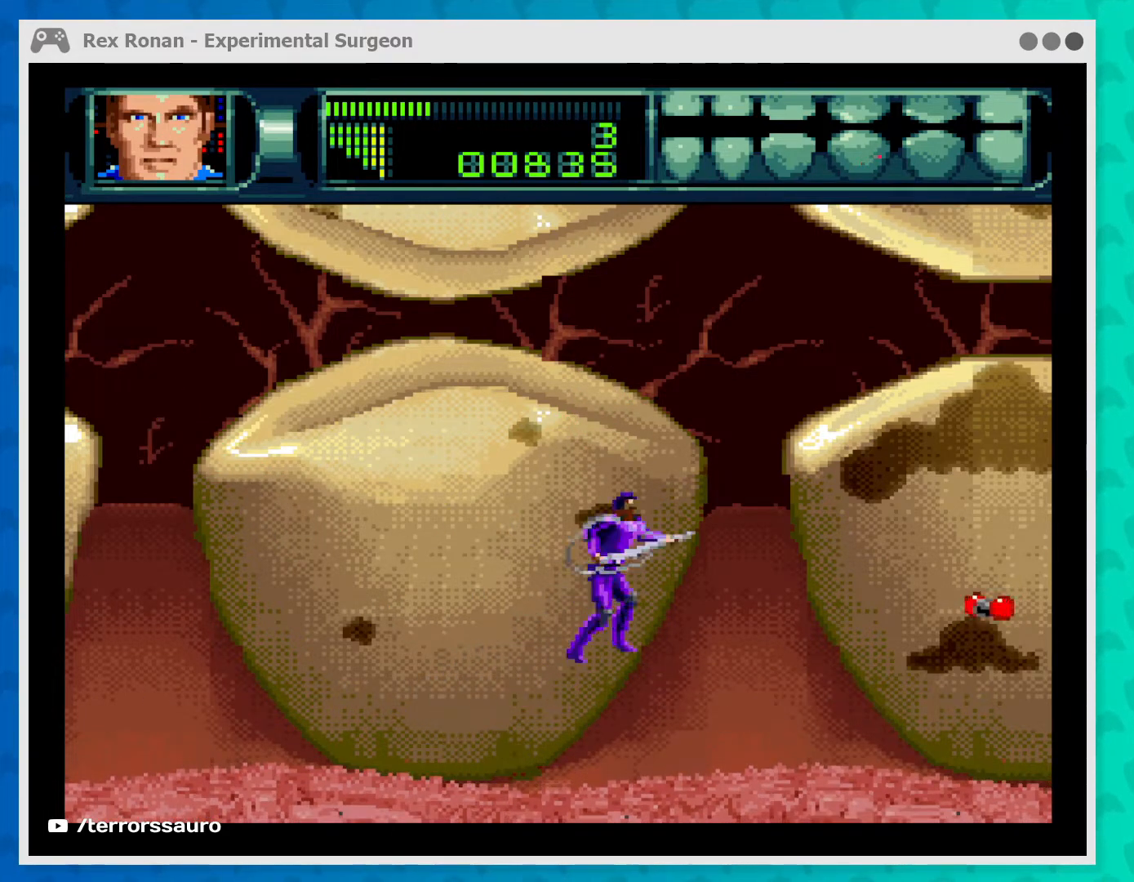
{"buttons": [], "left_stick": "up-right", "events": []}
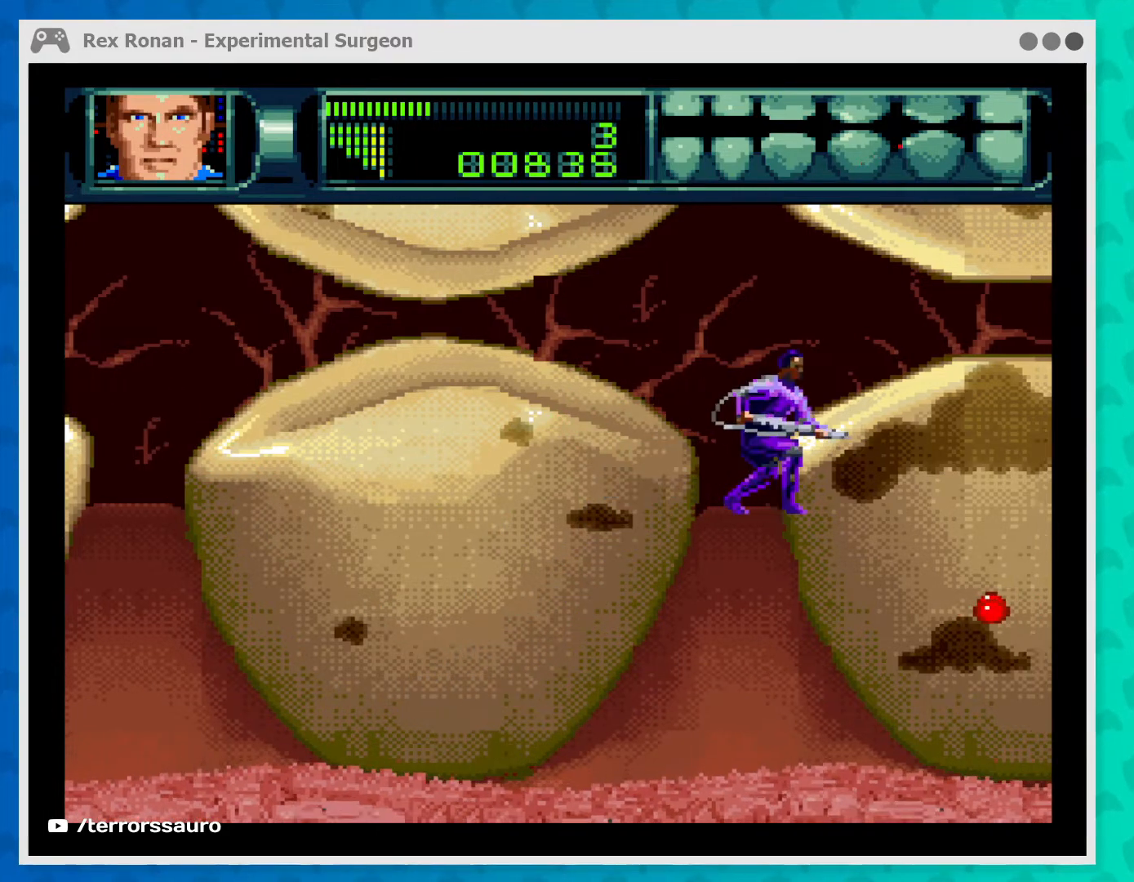
{"buttons": ["A"], "left_stick": "center", "events": [[167, "A", "down"], [167, "left_stick", "center"]]}
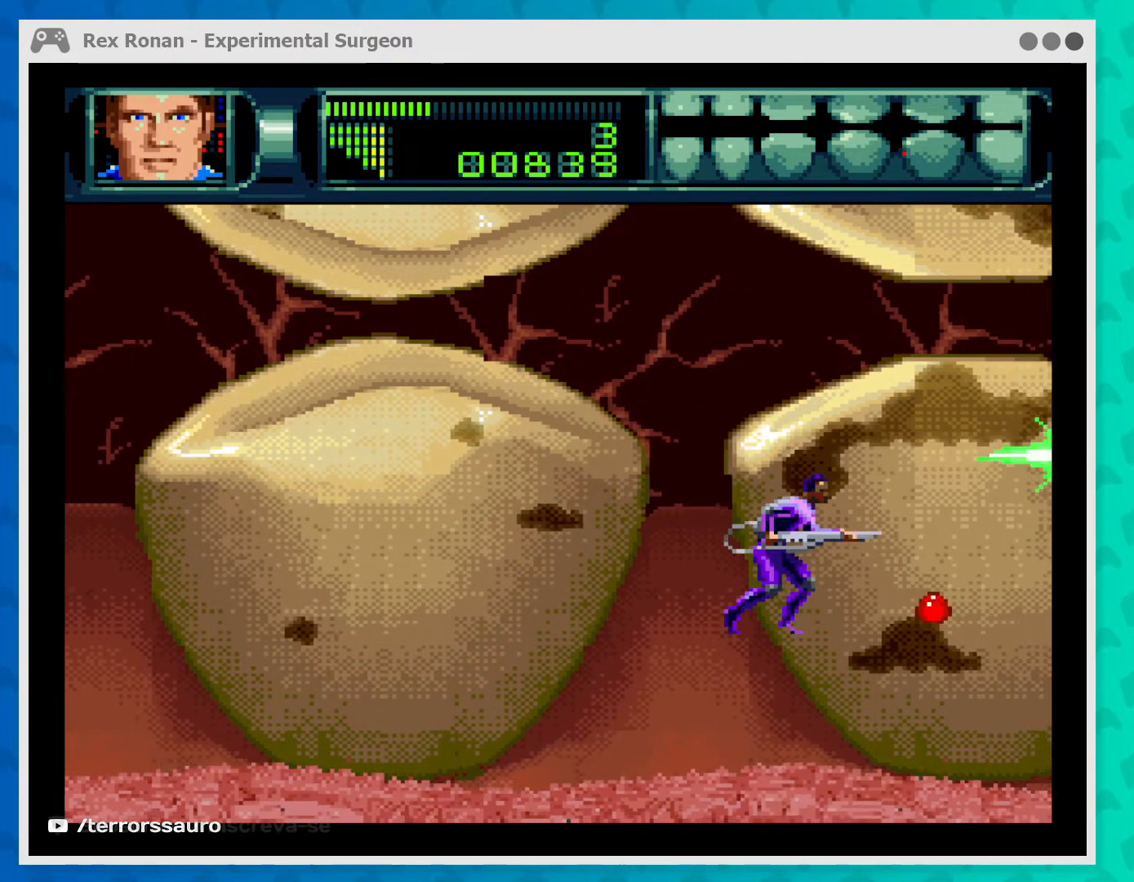
{"buttons": ["A"], "left_stick": "up-right", "events": [[200, "left_stick", "right"], [367, "left_stick", "up-right"]]}
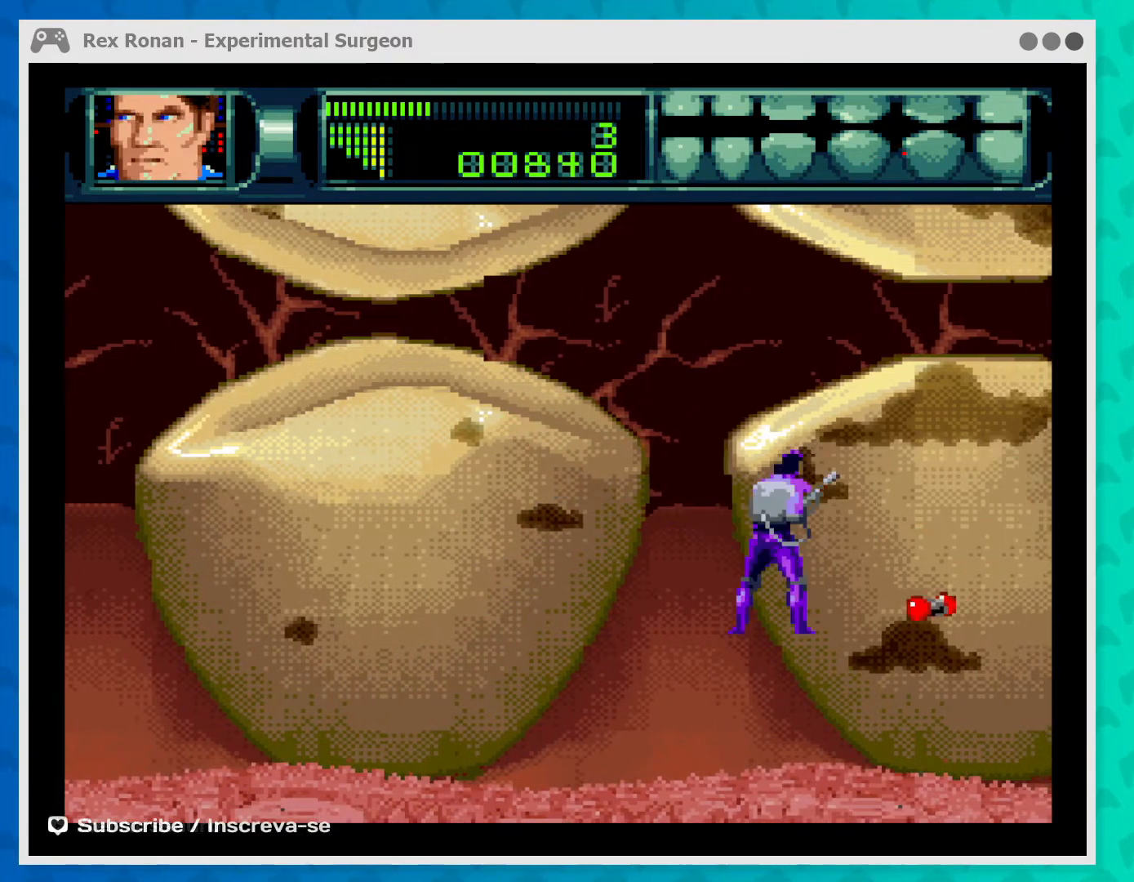
{"buttons": ["A"], "left_stick": "up-right", "events": []}
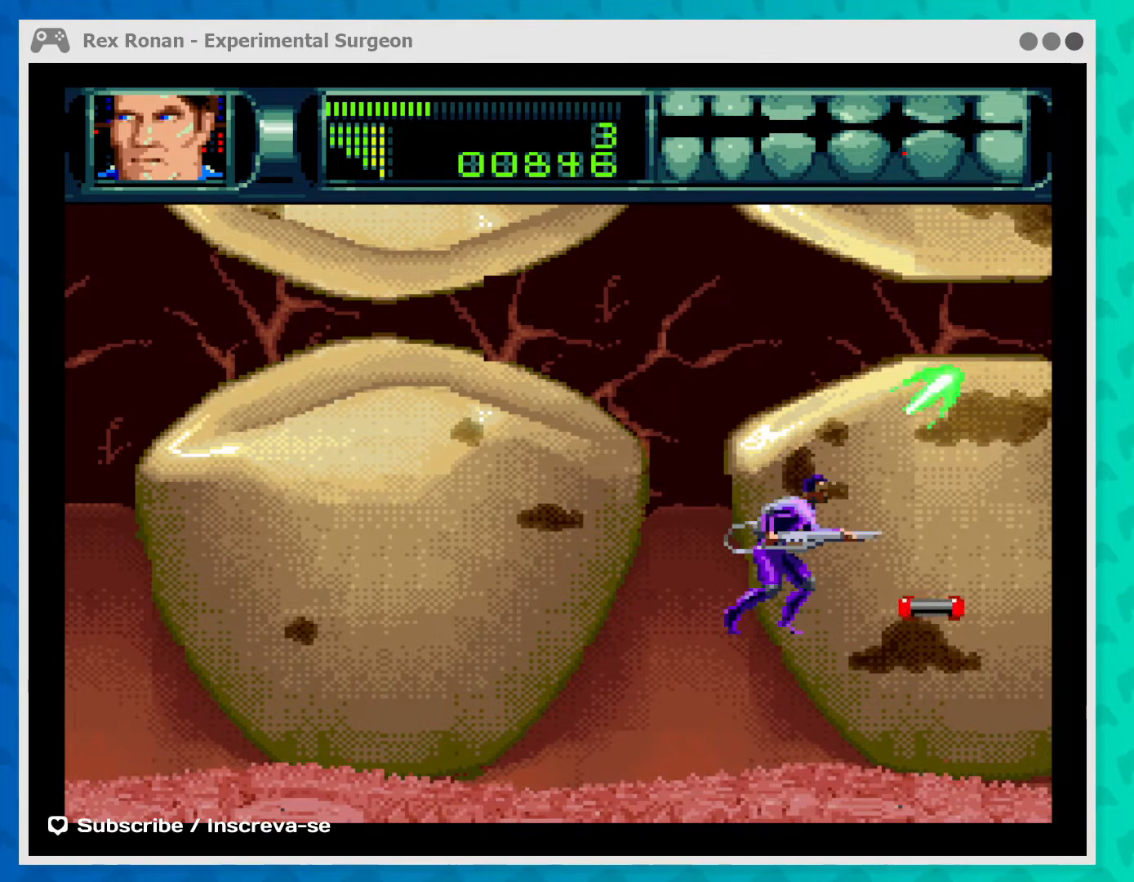
{"buttons": ["A"], "left_stick": "up-right", "events": []}
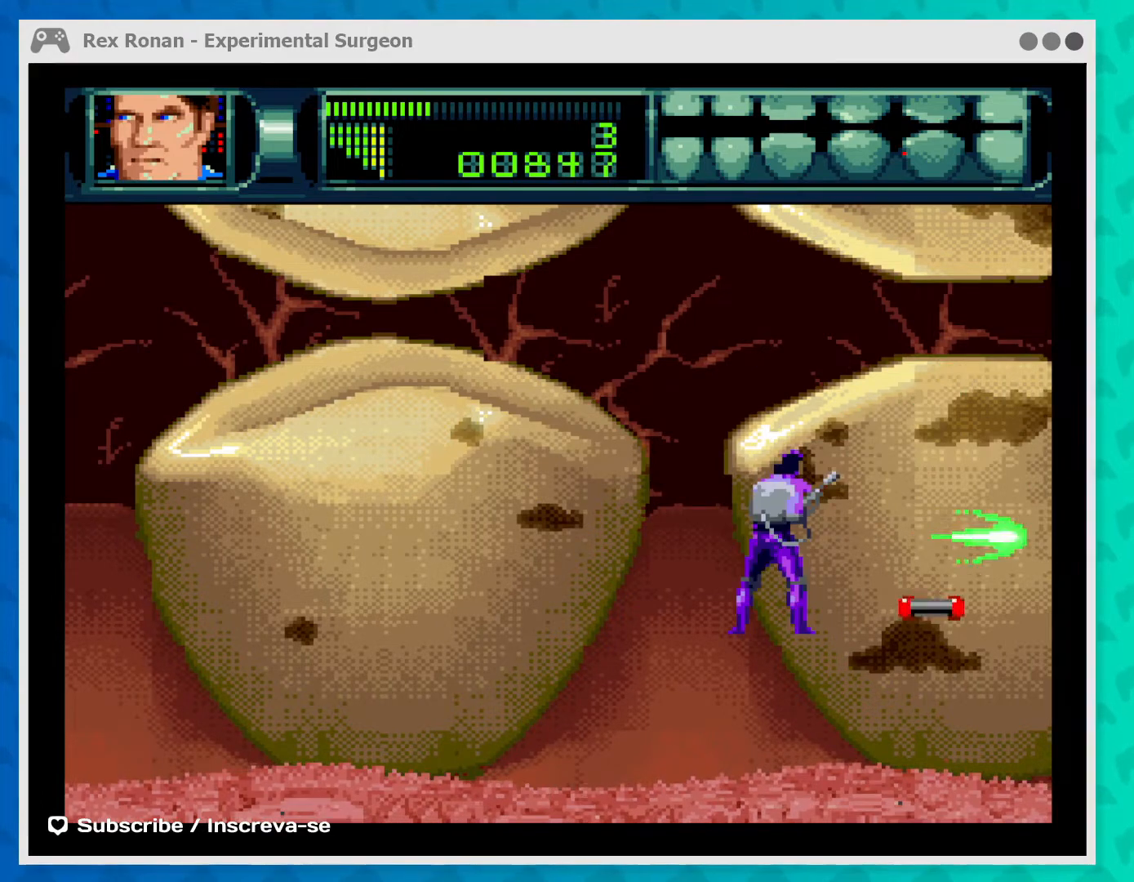
{"buttons": ["A"], "left_stick": "up-right", "events": []}
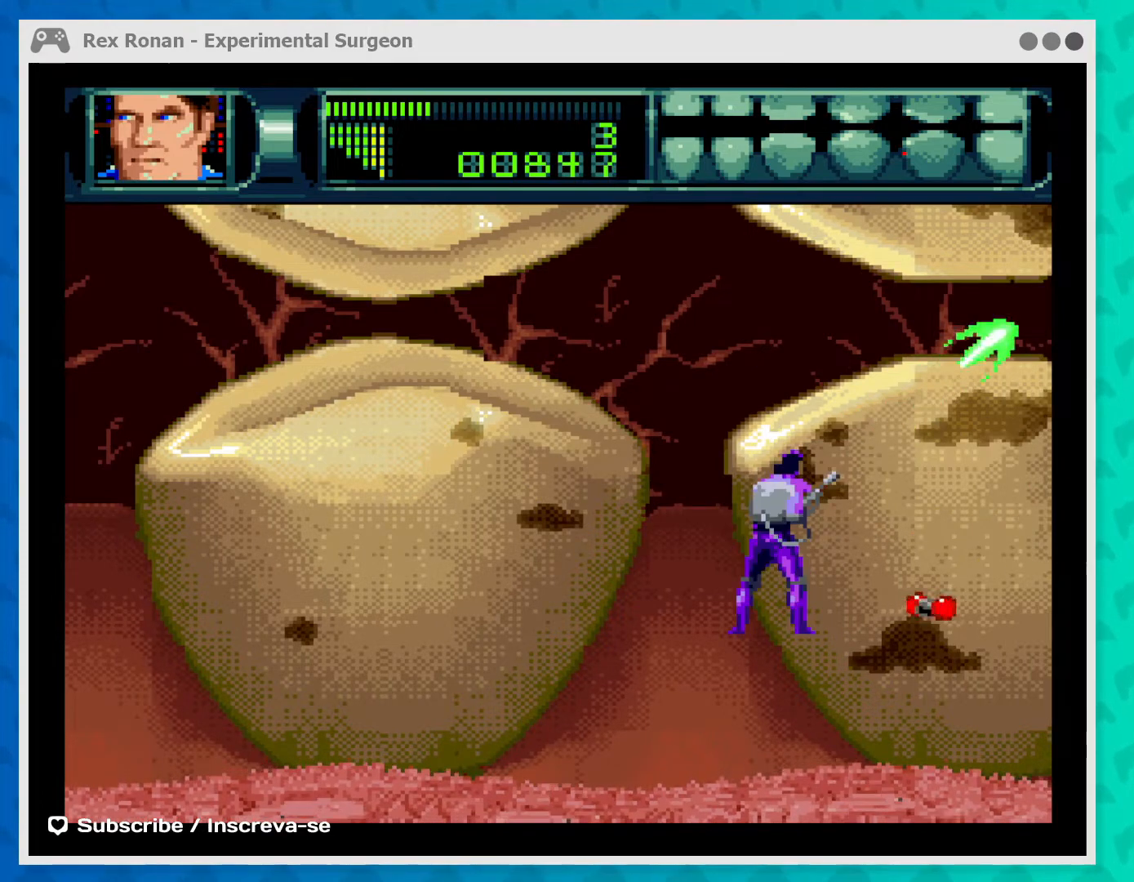
{"buttons": ["A"], "left_stick": "right", "events": [[500, "left_stick", "right"]]}
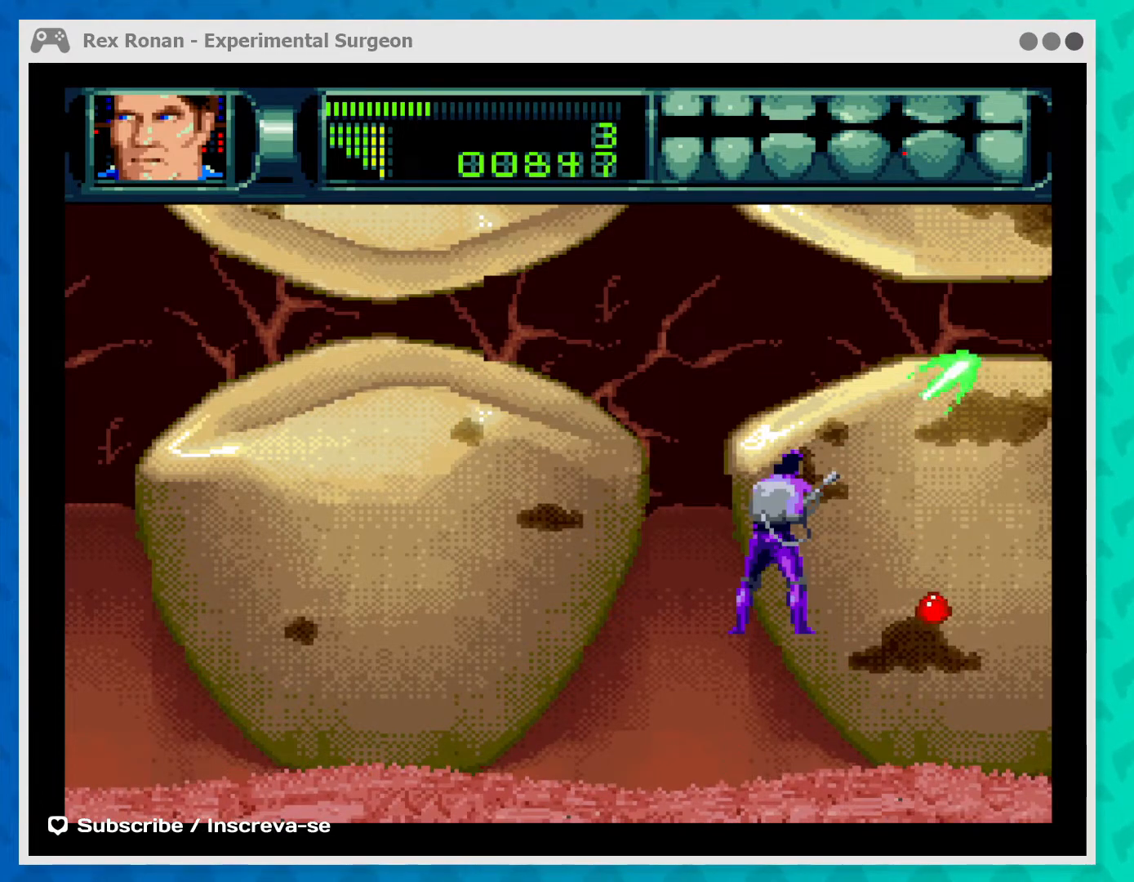
{"buttons": ["A"], "left_stick": "right", "events": []}
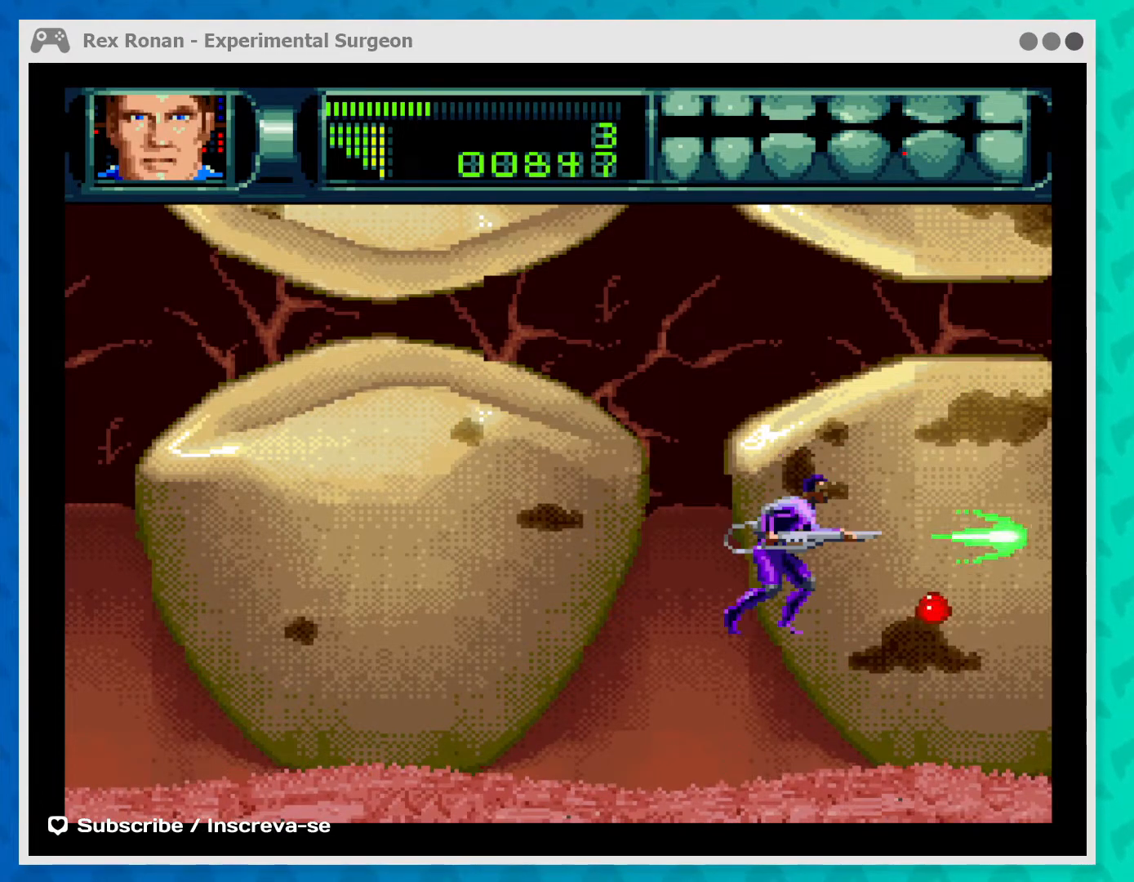
{"buttons": ["A"], "left_stick": "down-right", "events": [[167, "left_stick", "down-right"]]}
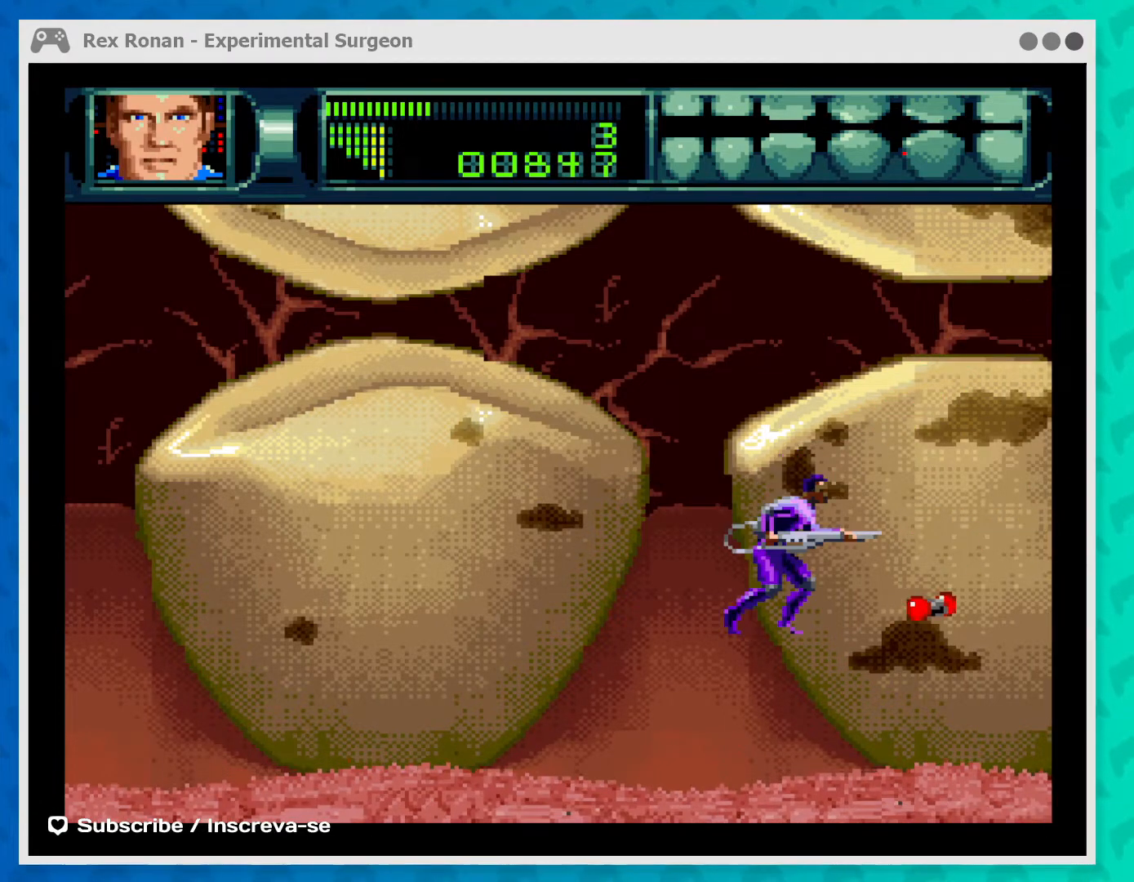
{"buttons": ["A"], "left_stick": "down-right", "events": []}
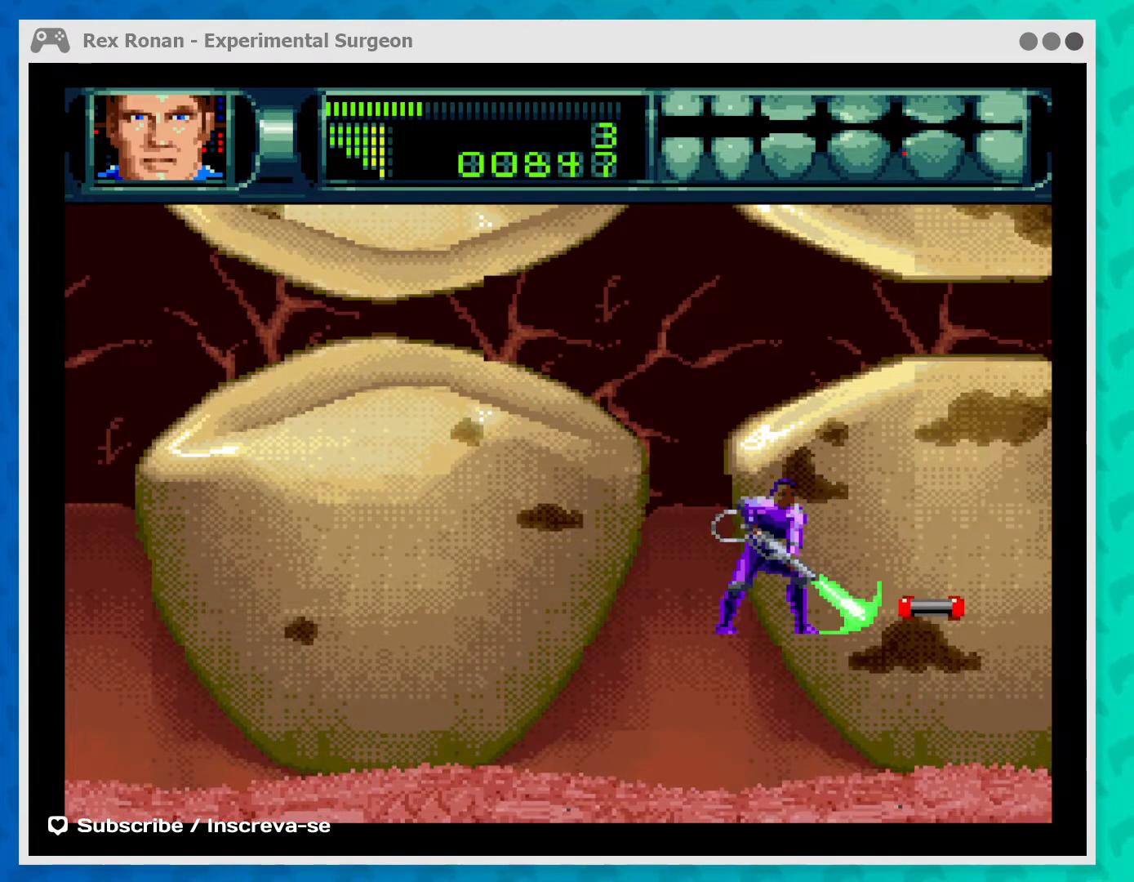
{"buttons": ["A"], "left_stick": "down-right", "events": []}
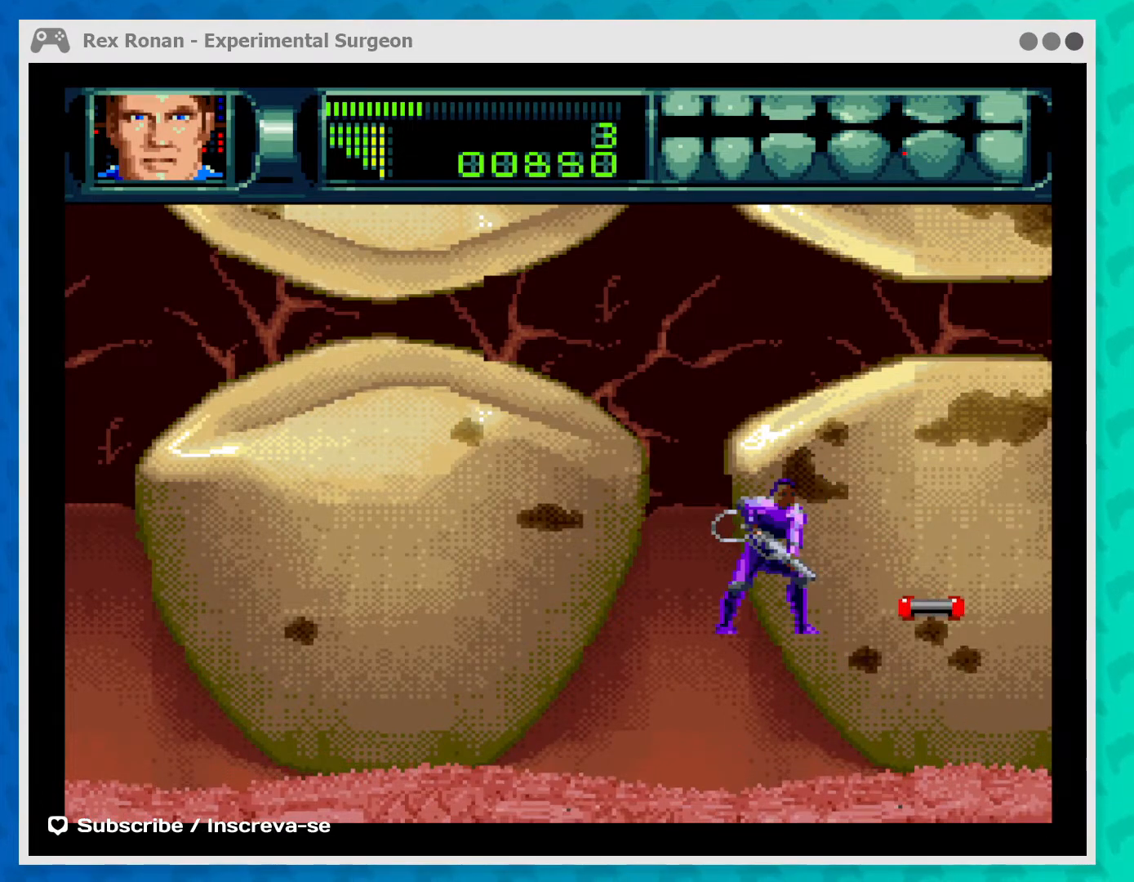
{"buttons": [], "left_stick": "right", "events": [[300, "A", "up"], [367, "left_stick", "right"]]}
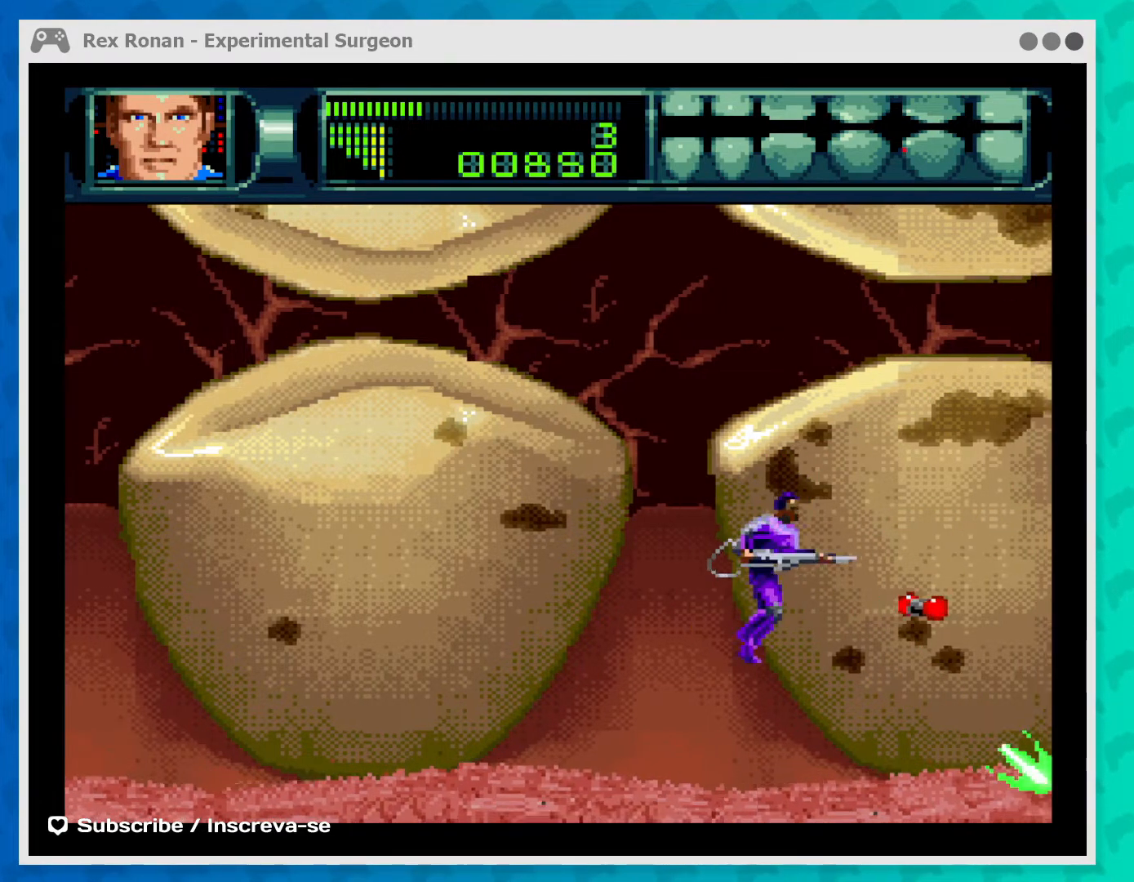
{"buttons": [], "left_stick": "right", "events": []}
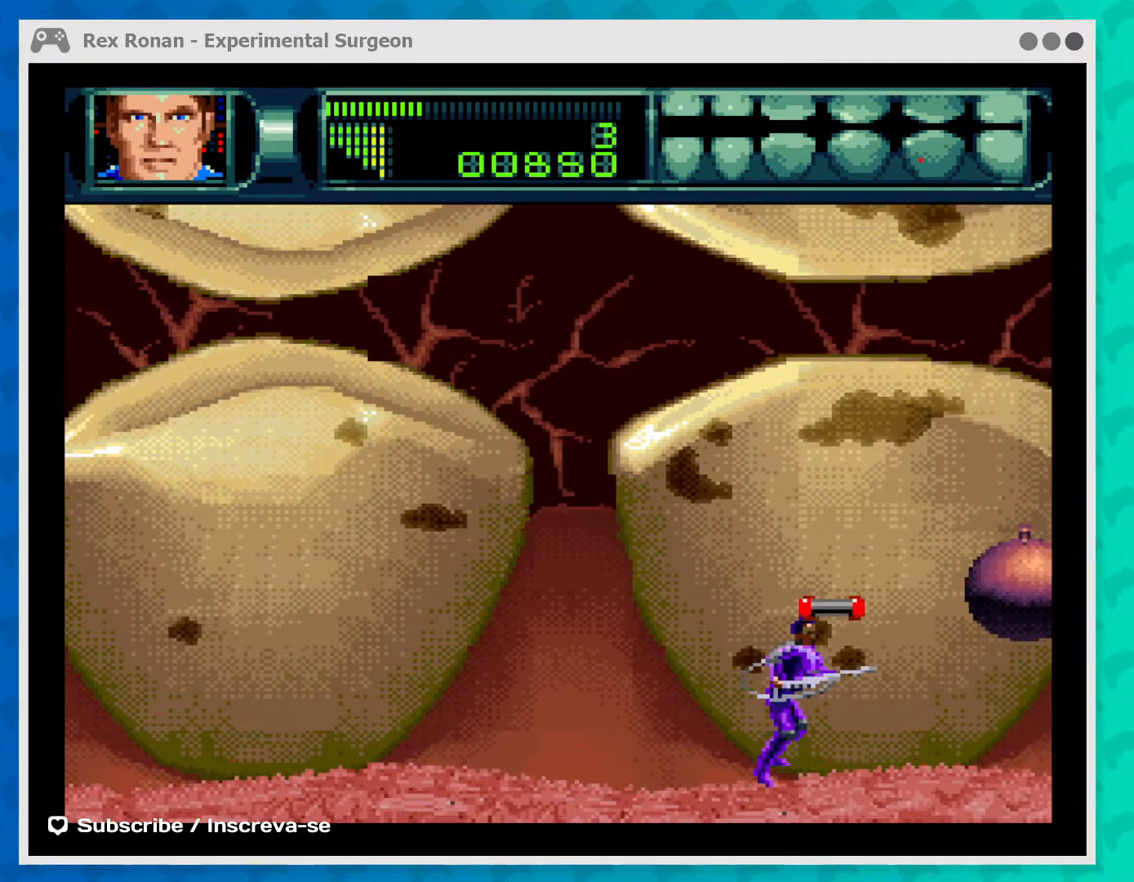
{"buttons": [], "left_stick": "left", "events": [[133, "left_stick", "center"], [200, "B", "down"], [300, "left_stick", "left"], [367, "B", "up"]]}
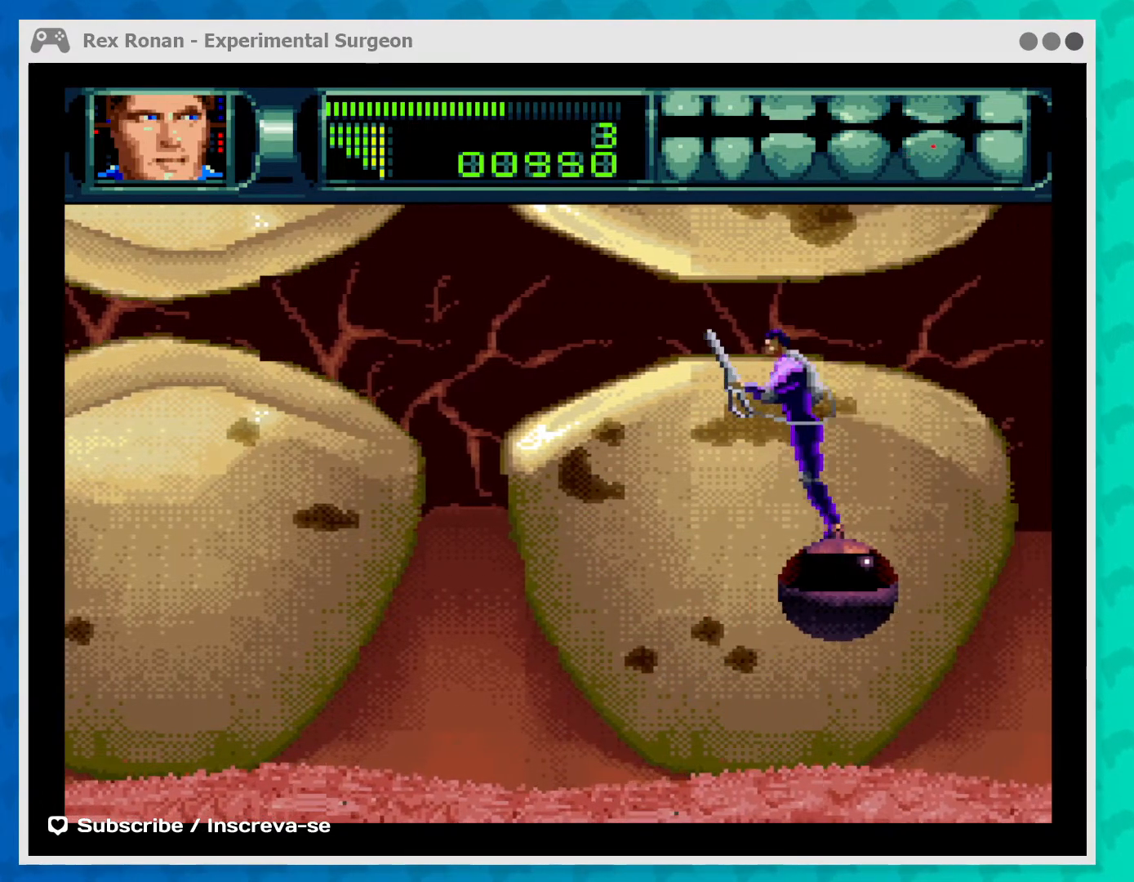
{"buttons": [], "left_stick": "left", "events": []}
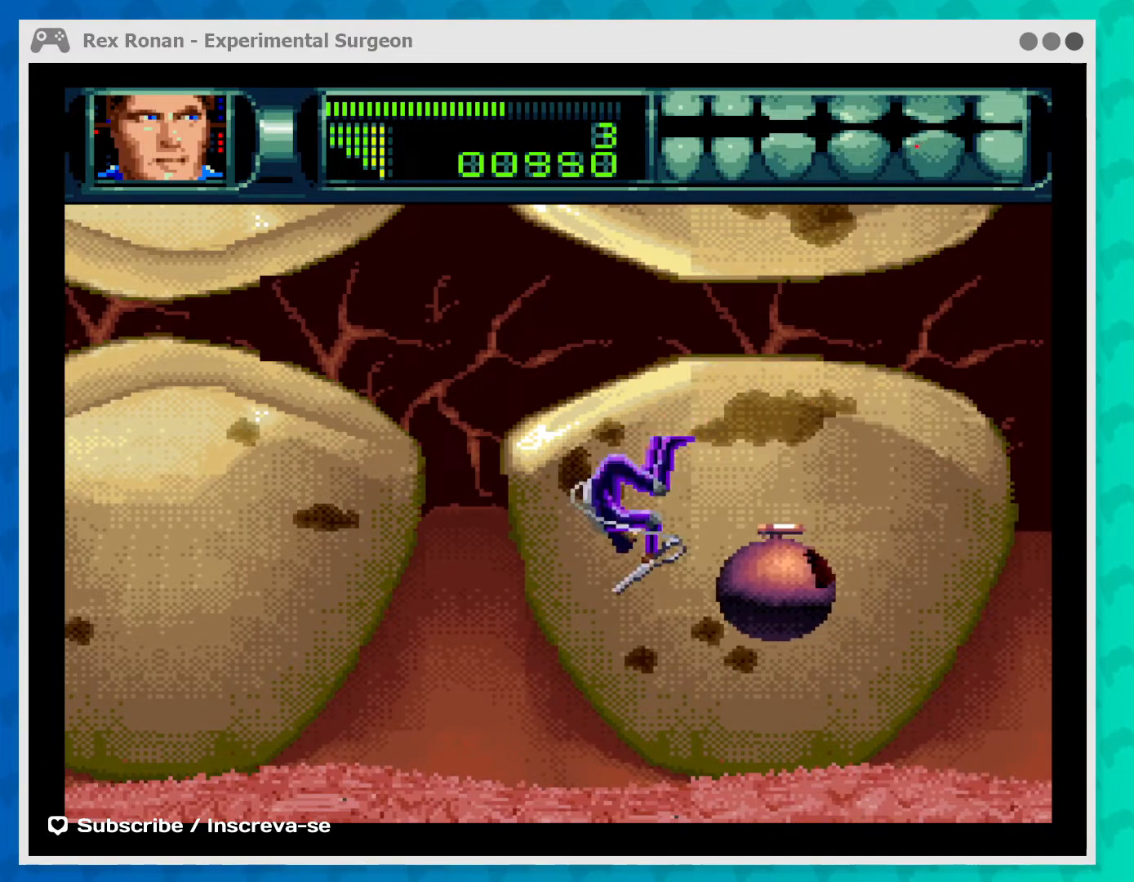
{"buttons": [], "left_stick": "left", "events": []}
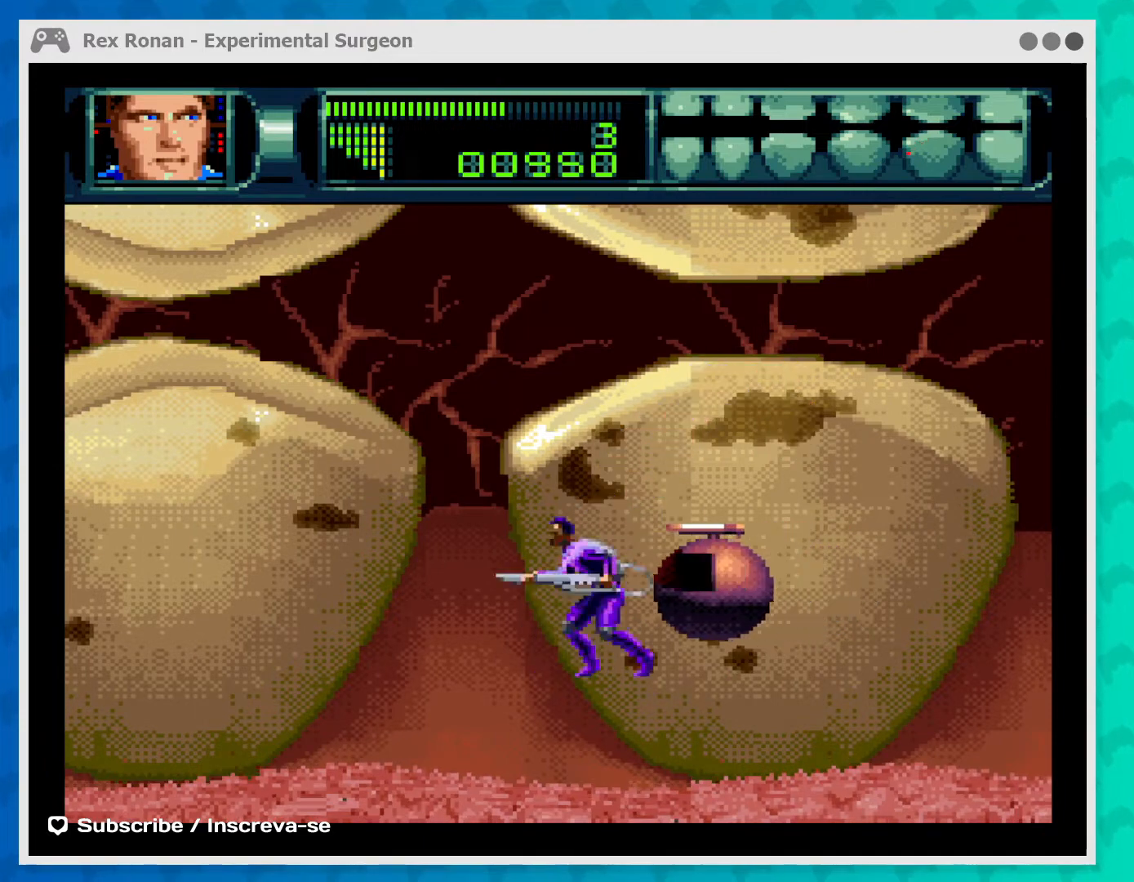
{"buttons": [], "left_stick": "left", "events": []}
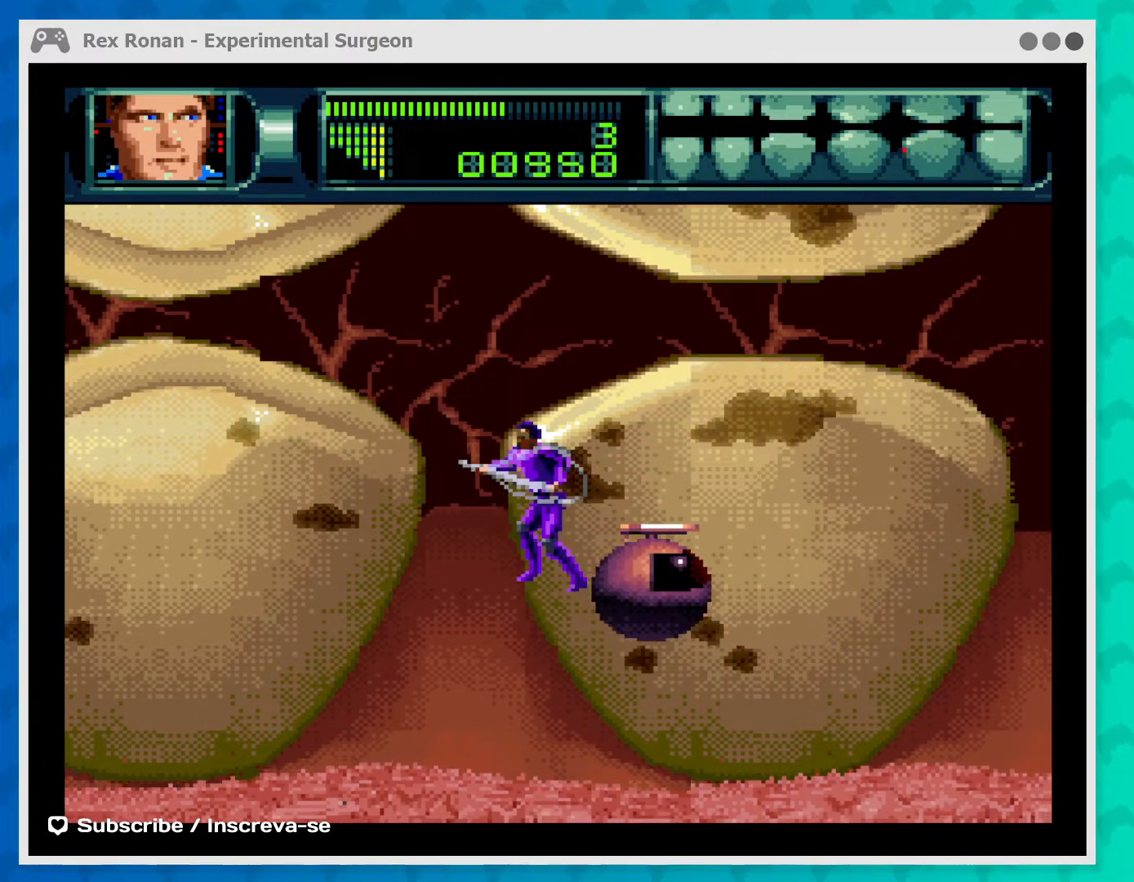
{"buttons": ["B"], "left_stick": "right", "events": [[233, "B", "down"], [233, "left_stick", "up-left"], [500, "left_stick", "right"]]}
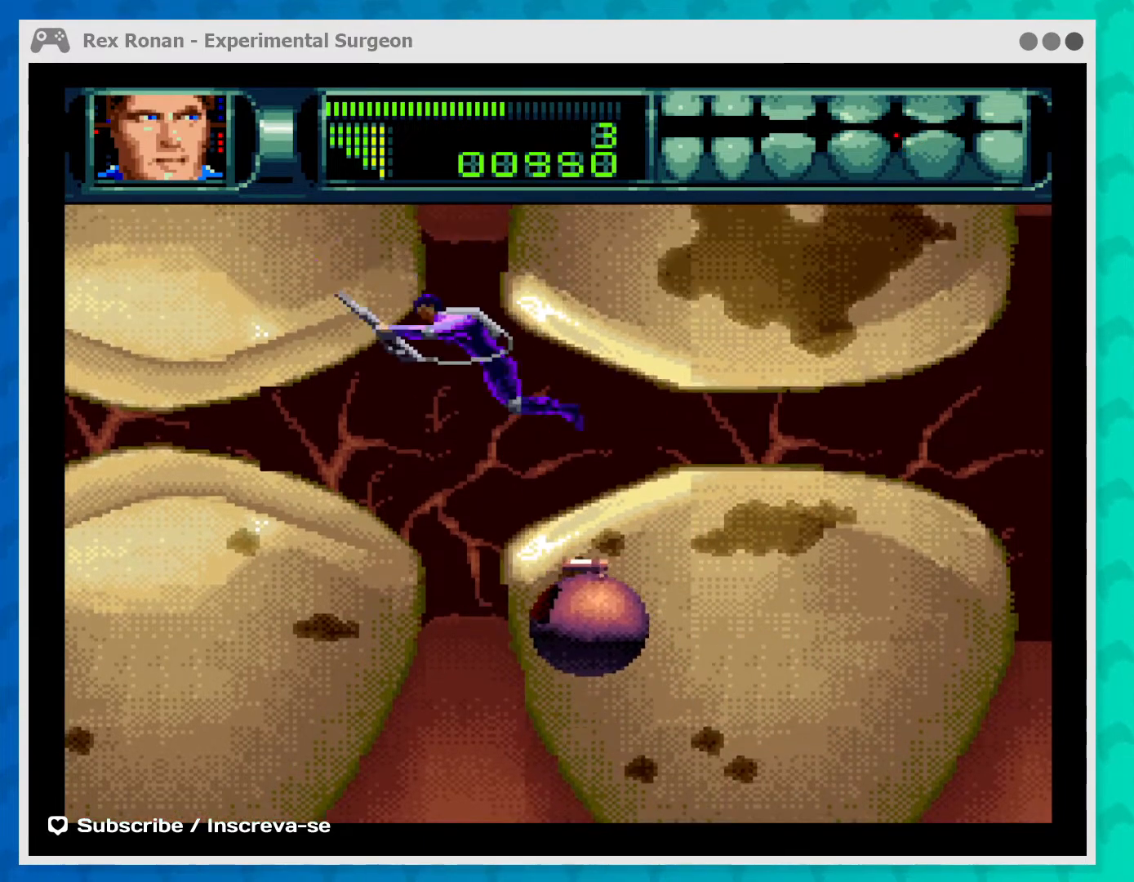
{"buttons": [], "left_stick": "right", "events": [[167, "B", "up"]]}